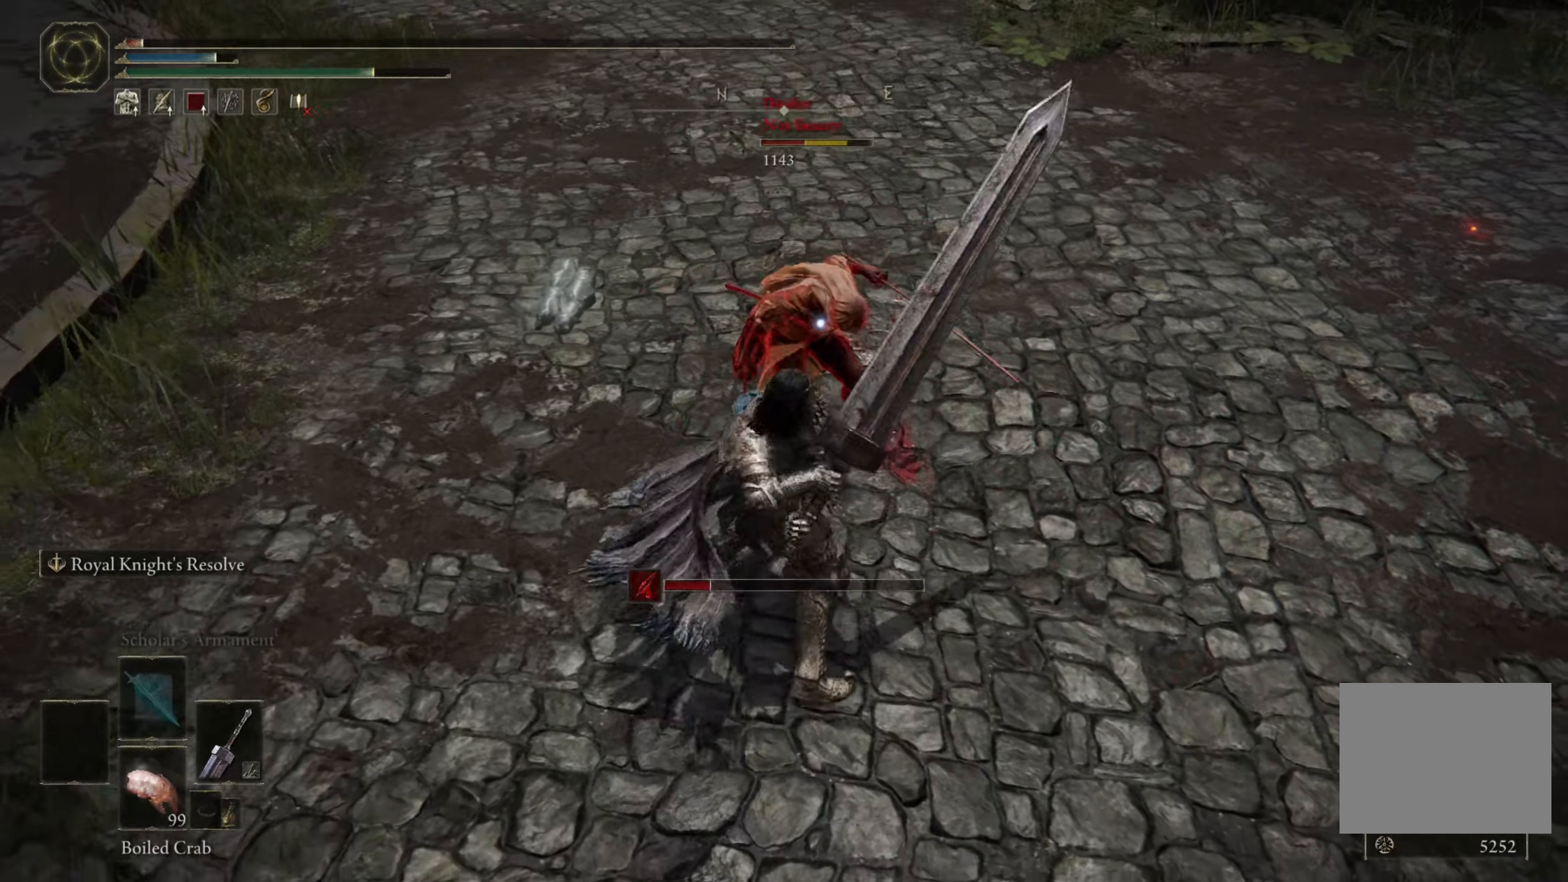
Gameplay with a controller (Xbox layout); each line is a JSON object with the inputs held at the frame after it. "events" lists button and stick changes between this image and that frame as [ms after this image, input, new state], when the widget could be followed in between.
{"buttons": ["L3"], "left_stick": "up", "right_stick": "center", "events": [[50, "R1", "up"], [416, "L3", "down"]]}
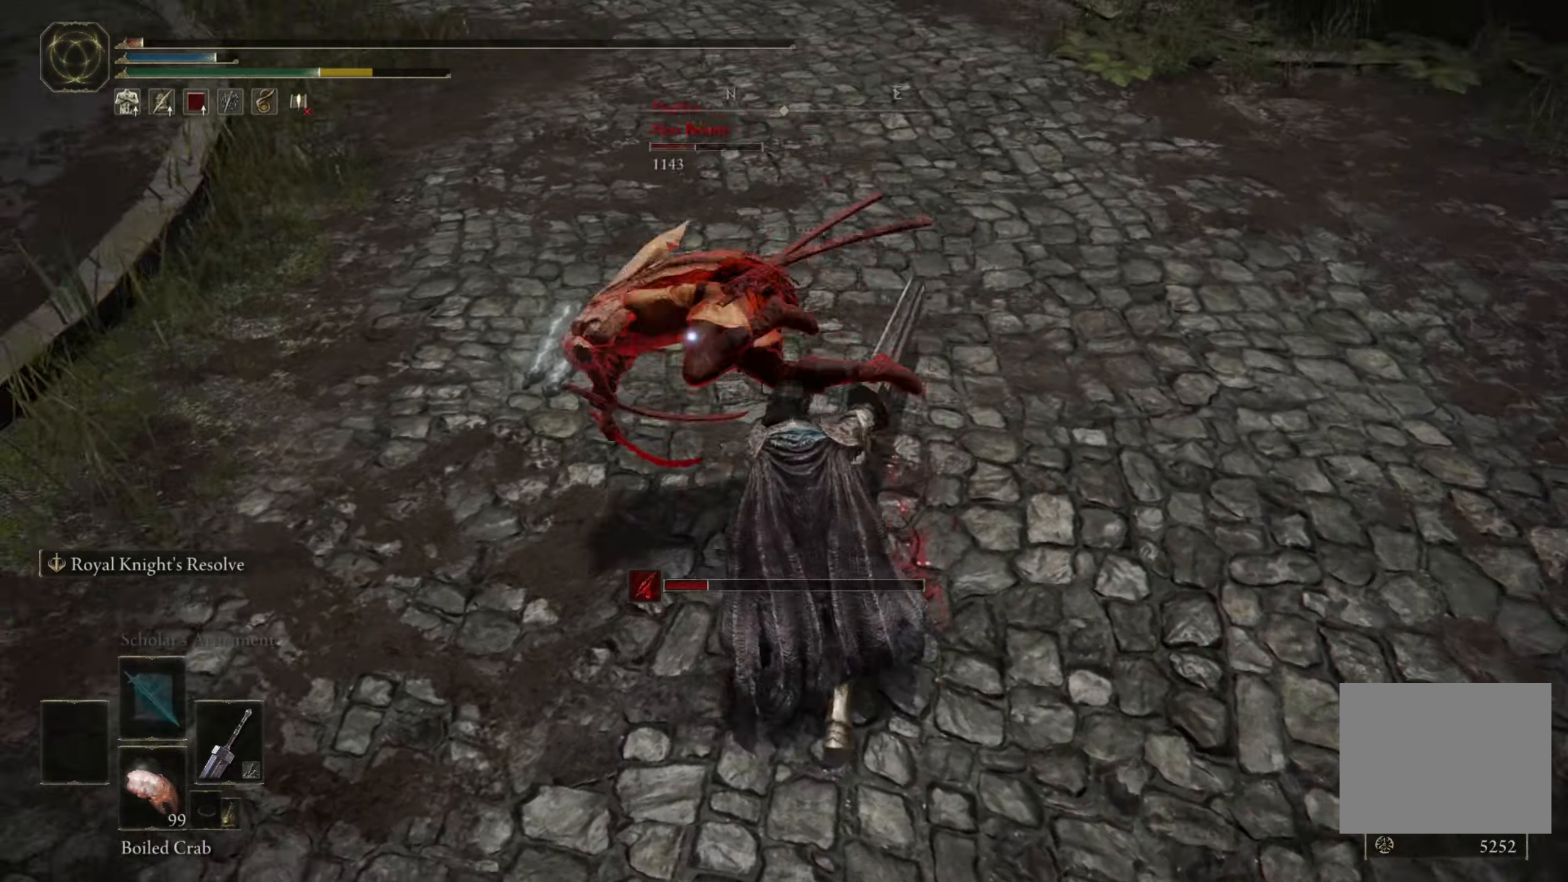
{"buttons": [], "left_stick": "up", "right_stick": "center", "events": [[233, "L3", "up"], [383, "R1", "down"], [466, "R1", "up"]]}
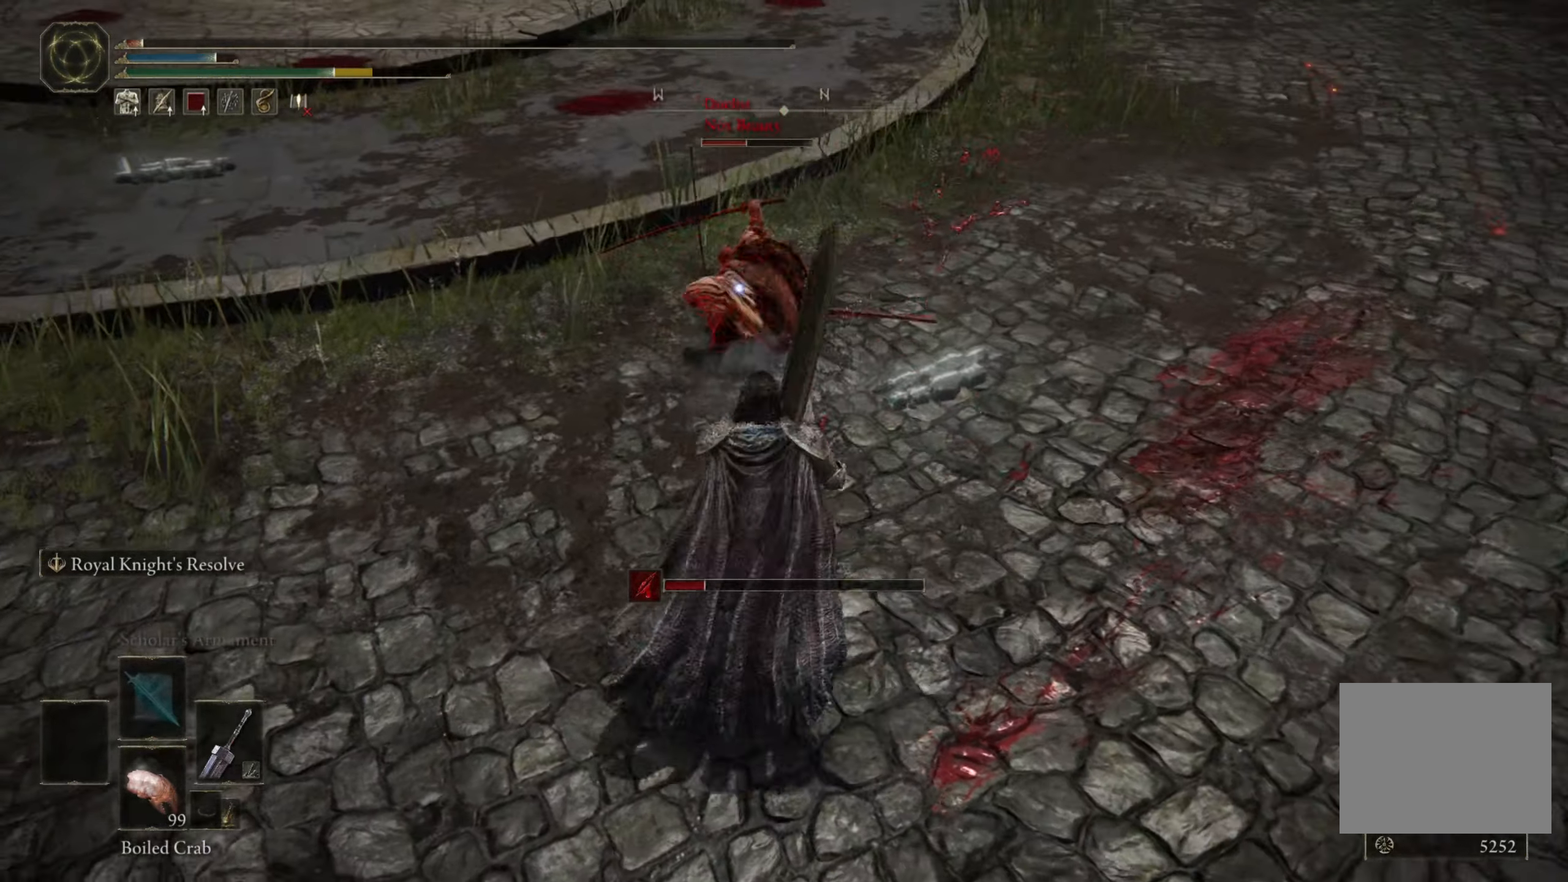
{"buttons": [], "left_stick": "up-left", "right_stick": "center", "events": [[33, "R1", "down"], [83, "R1", "up"], [166, "R1", "down"], [250, "R1", "up"], [466, "left_stick", "up-left"]]}
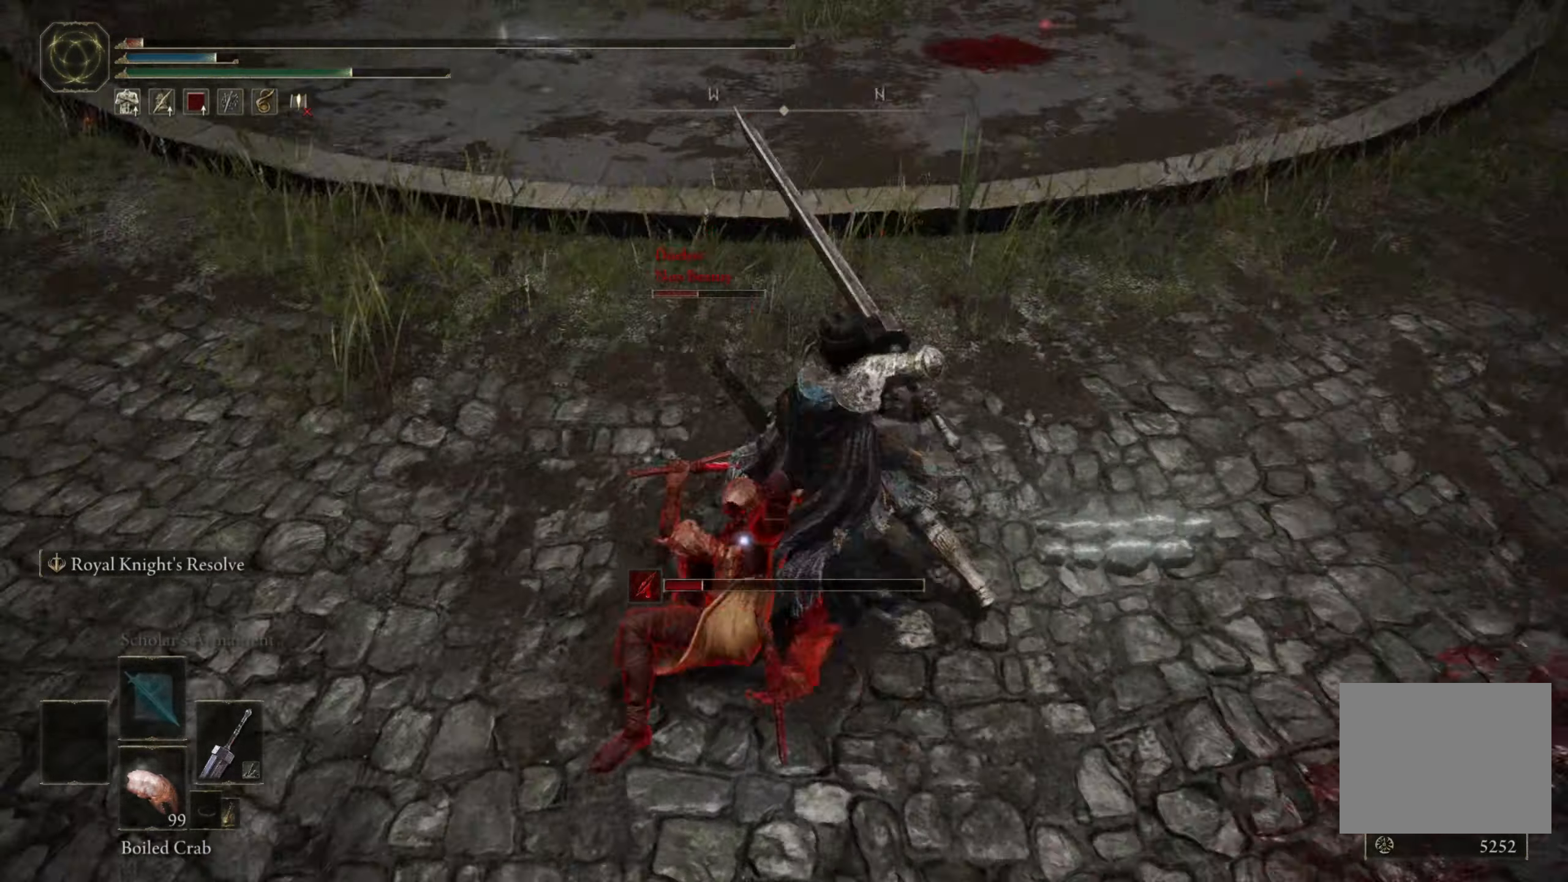
{"buttons": ["B"], "left_stick": "down", "right_stick": "center", "events": [[66, "left_stick", "left"], [400, "left_stick", "down"], [483, "B", "down"]]}
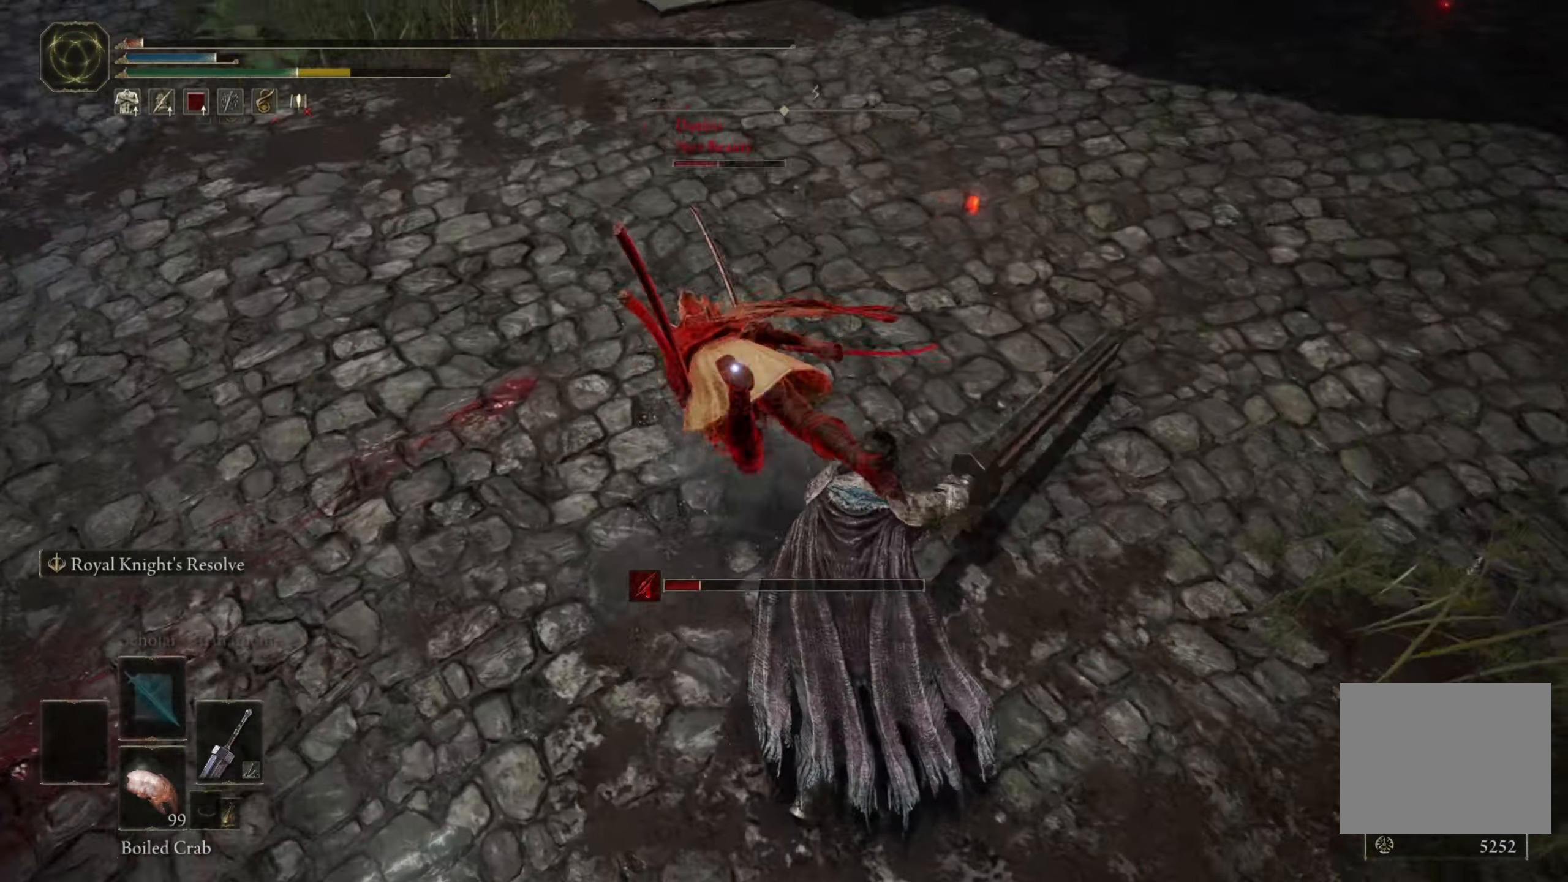
{"buttons": [], "left_stick": "down-right", "right_stick": "center", "events": [[16, "B", "up"], [116, "B", "down"], [166, "B", "up"], [333, "left_stick", "down-right"]]}
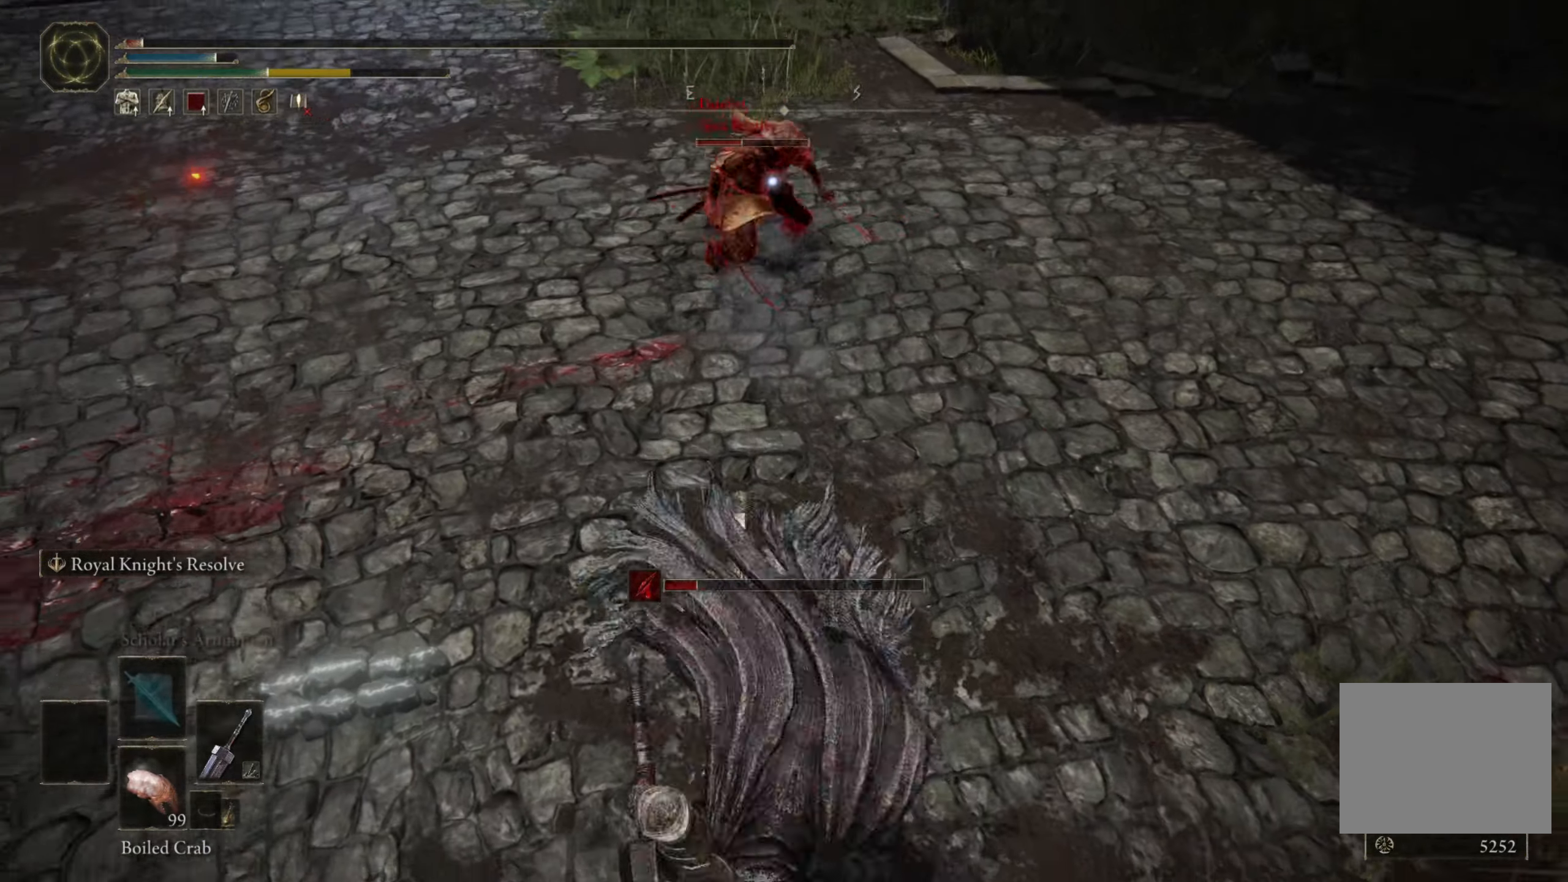
{"buttons": [], "left_stick": "down-right", "right_stick": "center", "events": [[250, "B", "down"], [350, "B", "up"]]}
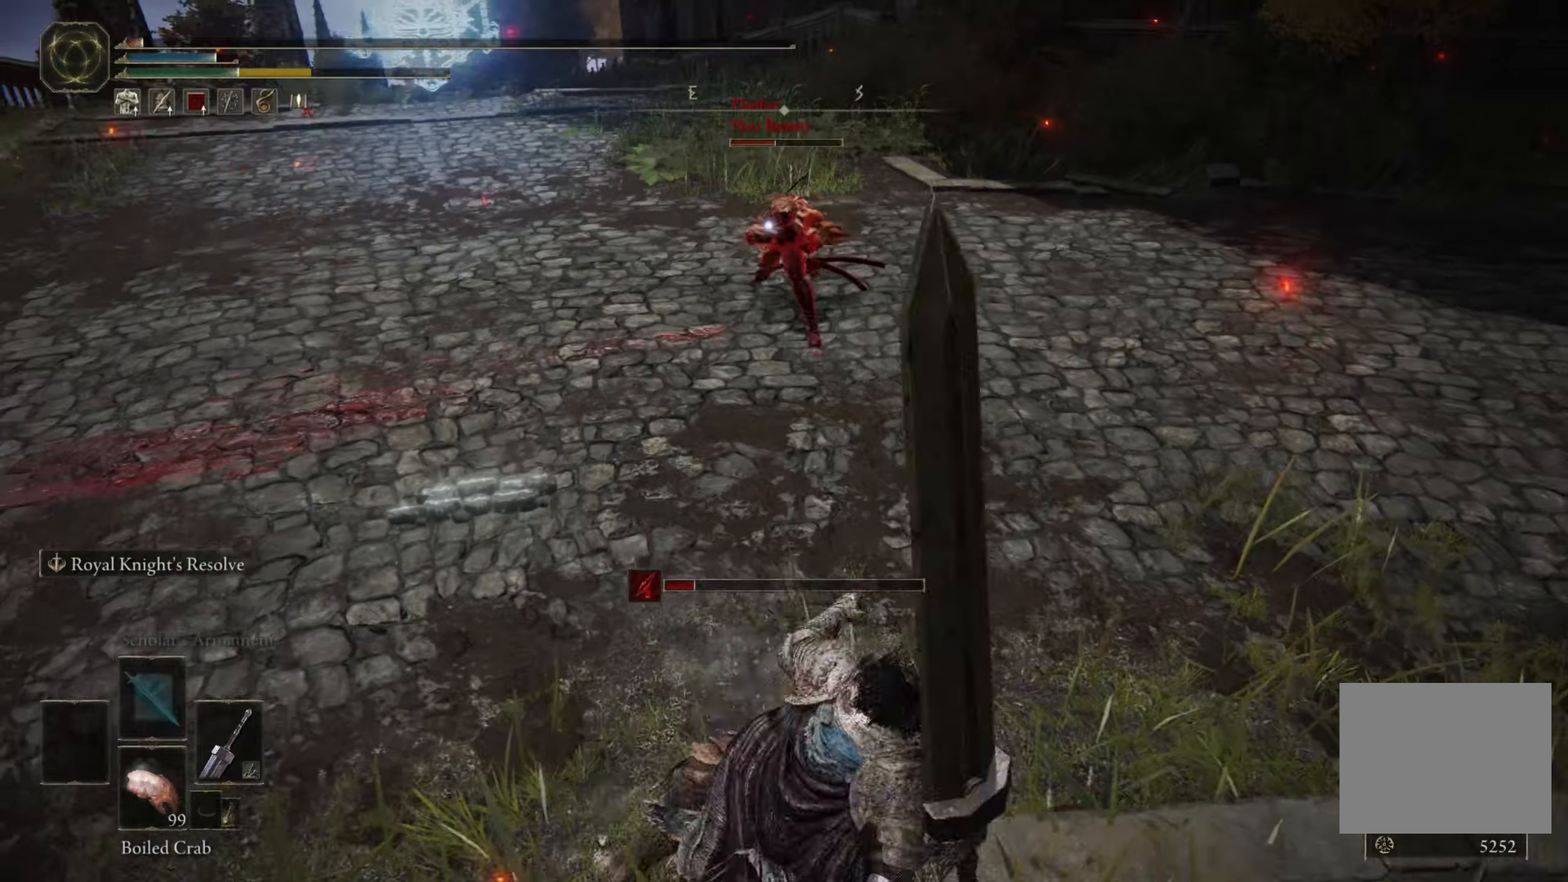
{"buttons": [], "left_stick": "down", "right_stick": "center", "events": [[283, "left_stick", "down"]]}
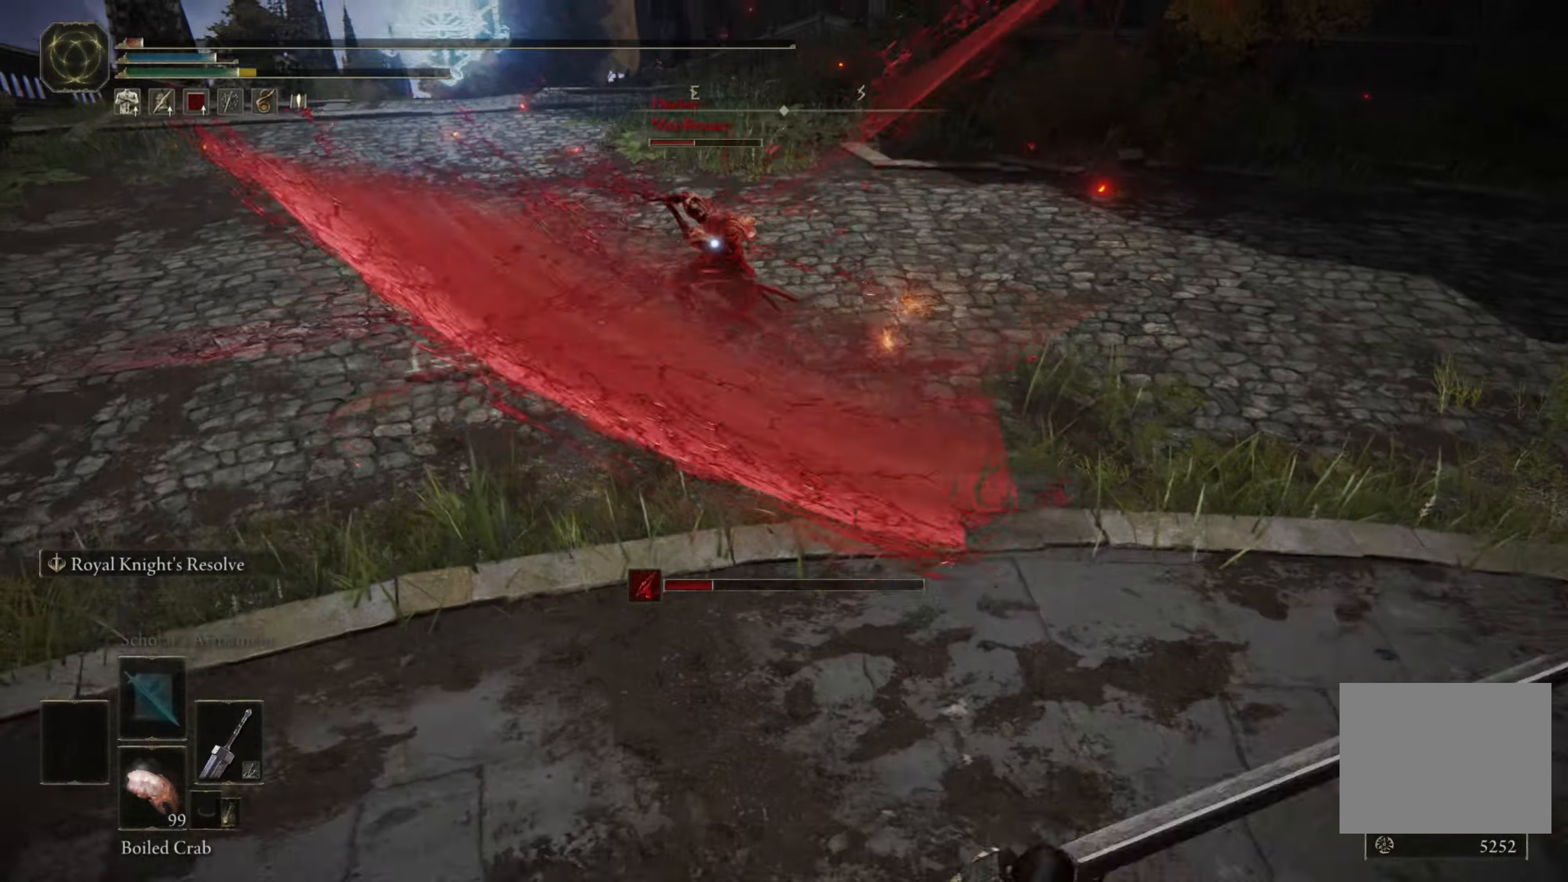
{"buttons": ["B"], "left_stick": "down", "right_stick": "center", "events": [[483, "B", "down"]]}
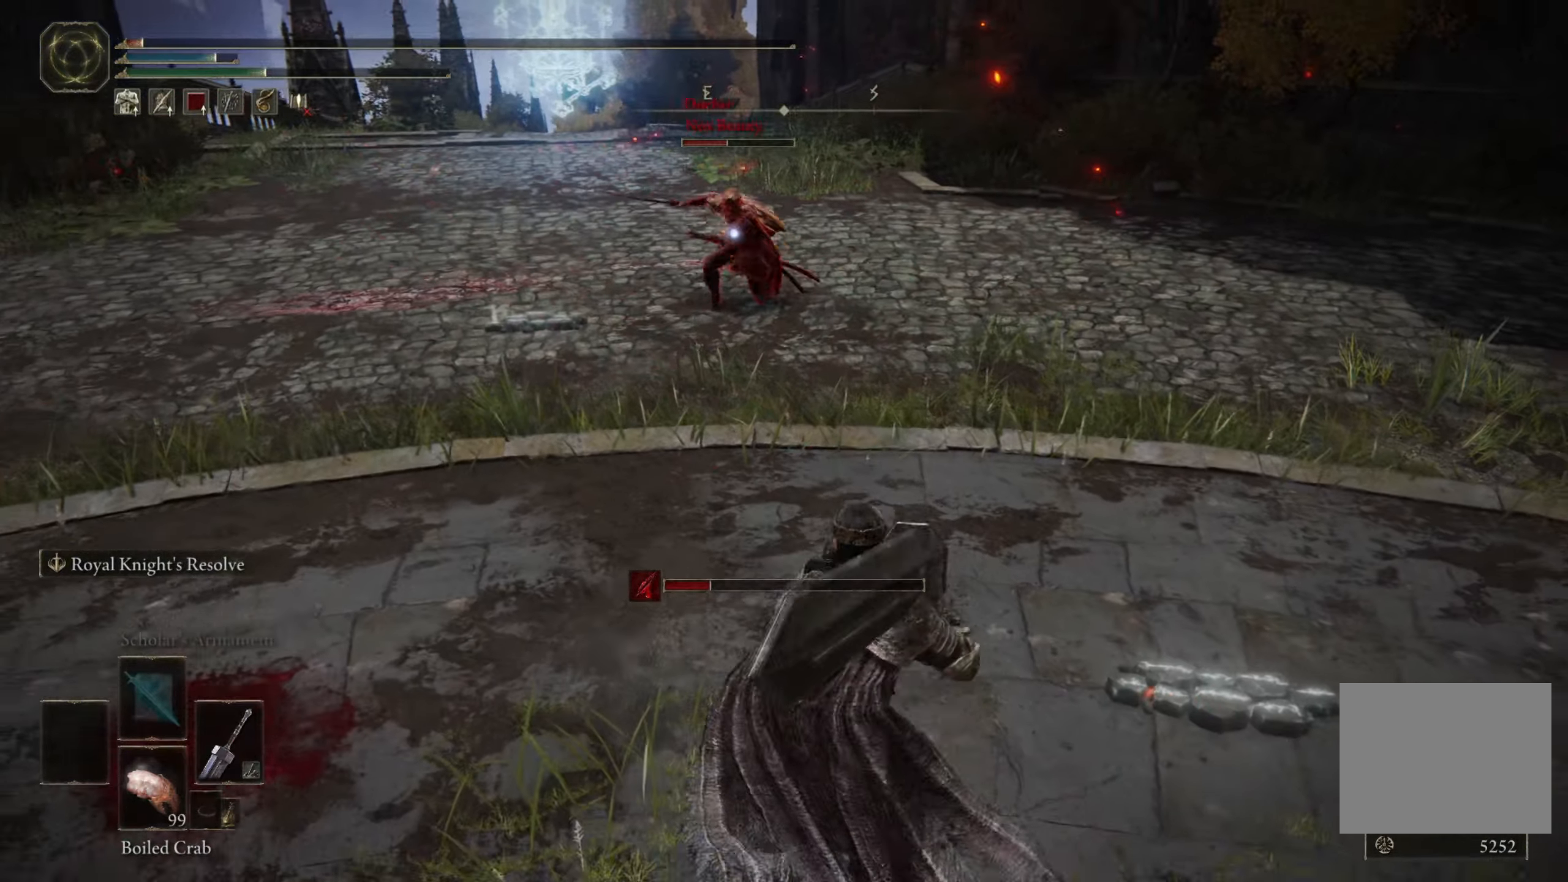
{"buttons": ["B"], "left_stick": "down", "right_stick": "center", "events": []}
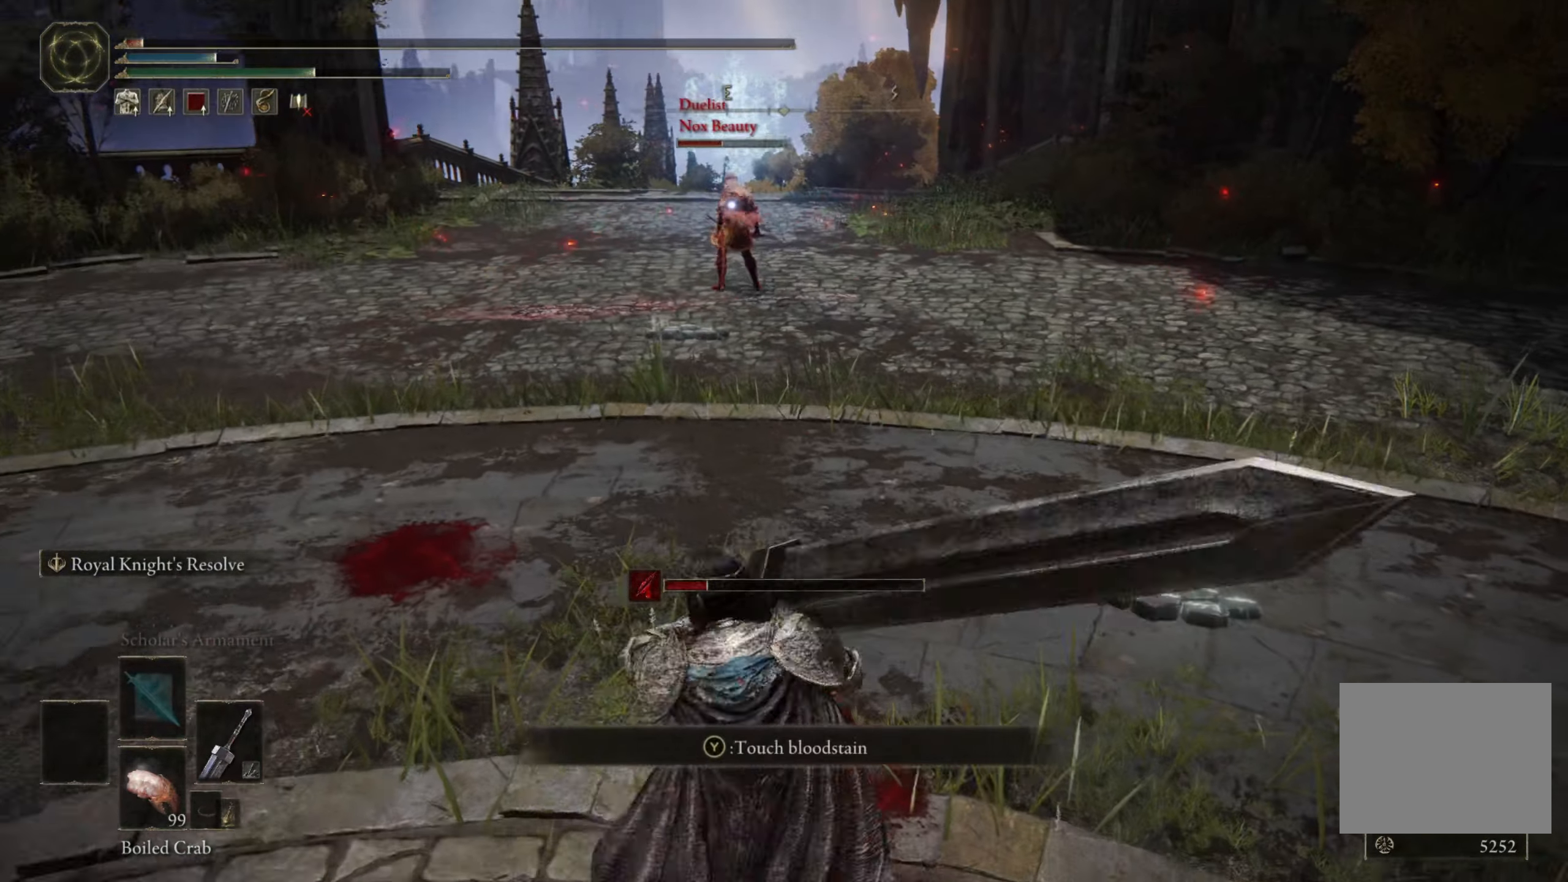
{"buttons": [], "left_stick": "down-left", "right_stick": "center", "events": [[433, "B", "up"], [500, "left_stick", "down-left"]]}
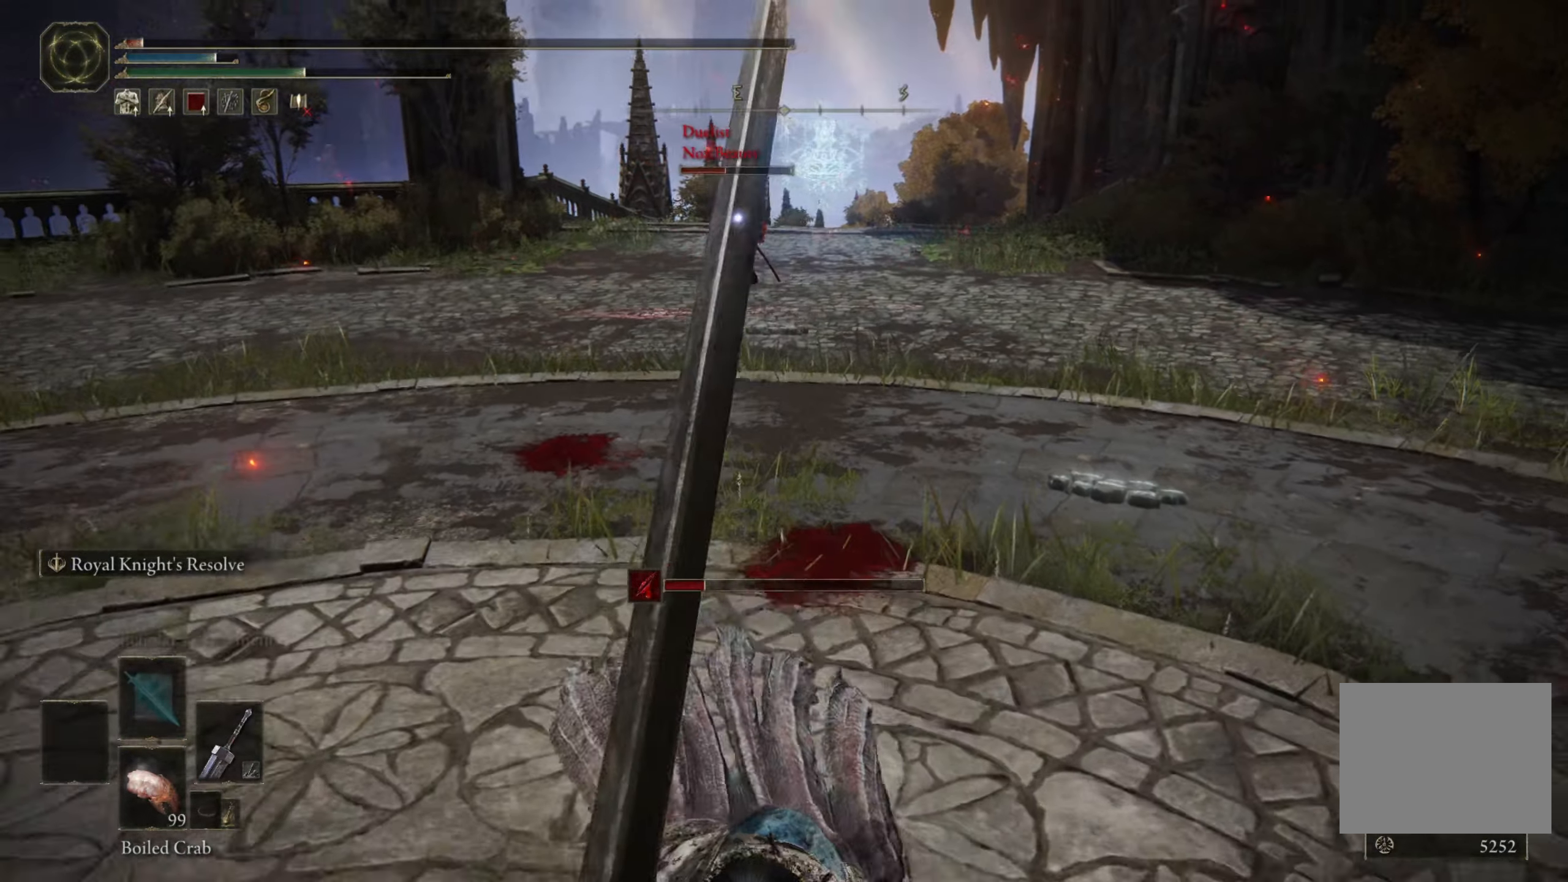
{"buttons": [], "left_stick": "left", "right_stick": "center", "events": [[167, "left_stick", "left"]]}
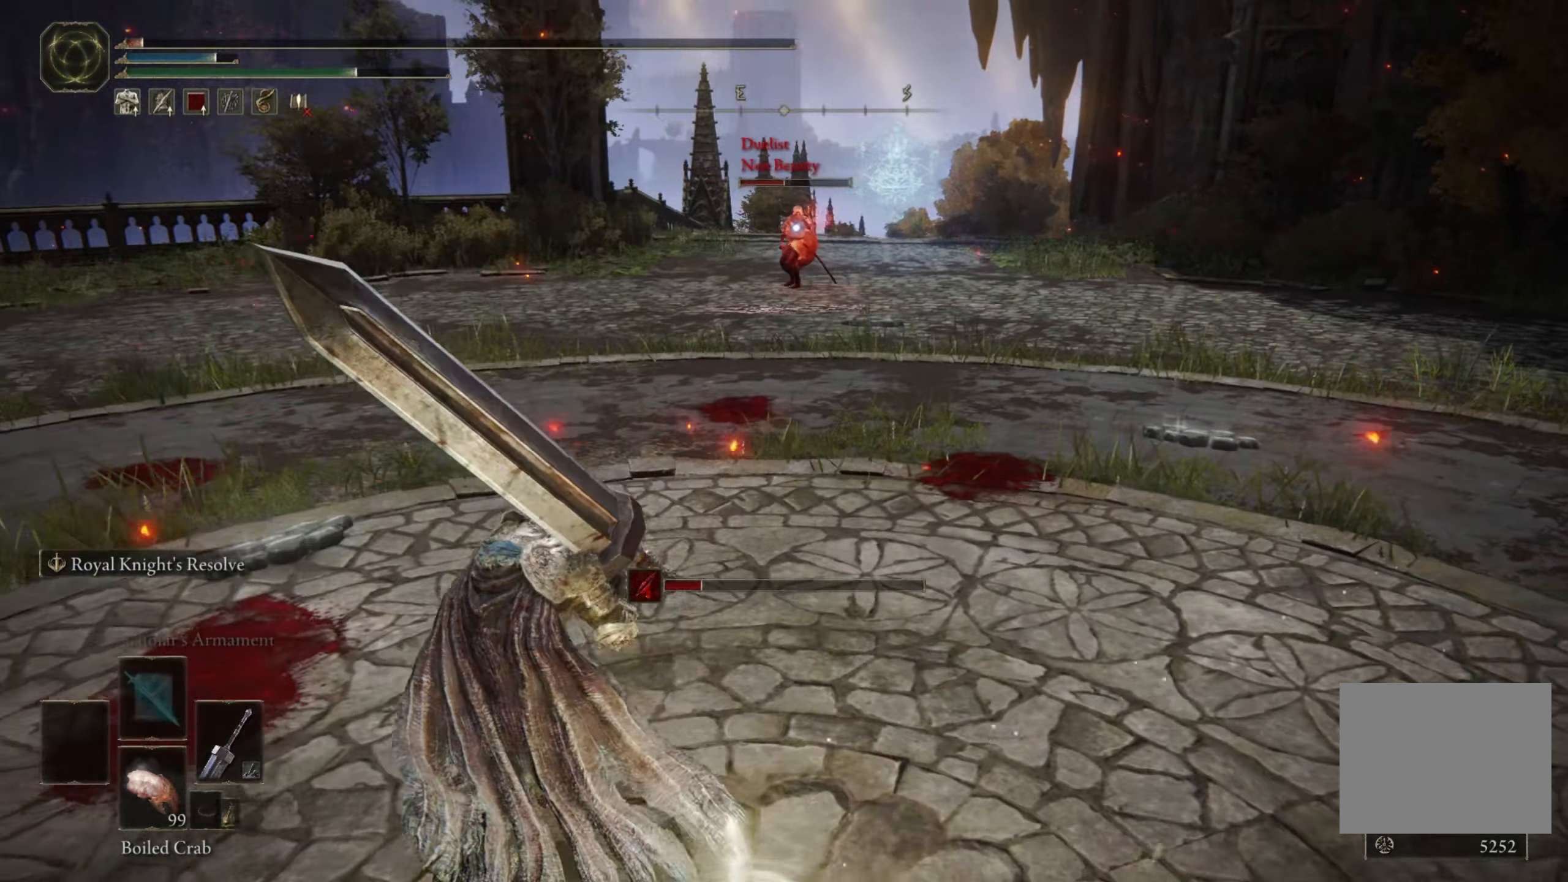
{"buttons": ["B"], "left_stick": "down-left", "right_stick": "center", "events": [[50, "B", "down"], [417, "left_stick", "down-left"]]}
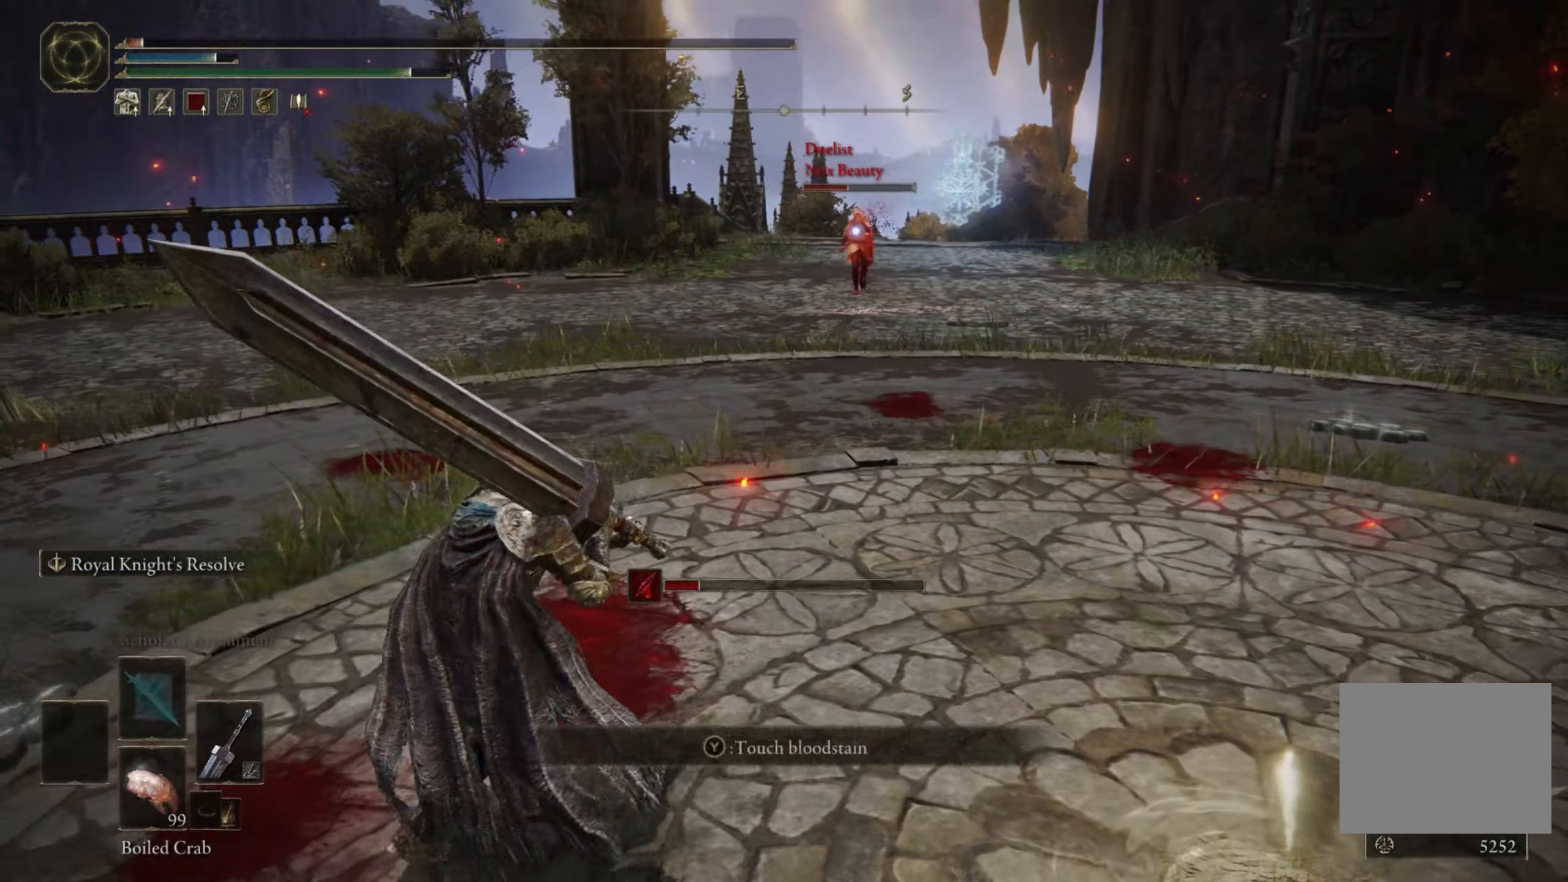
{"buttons": ["B"], "left_stick": "down", "right_stick": "center", "events": [[133, "left_stick", "down"], [383, "DPAD_DOWN", "down"], [500, "DPAD_DOWN", "up"]]}
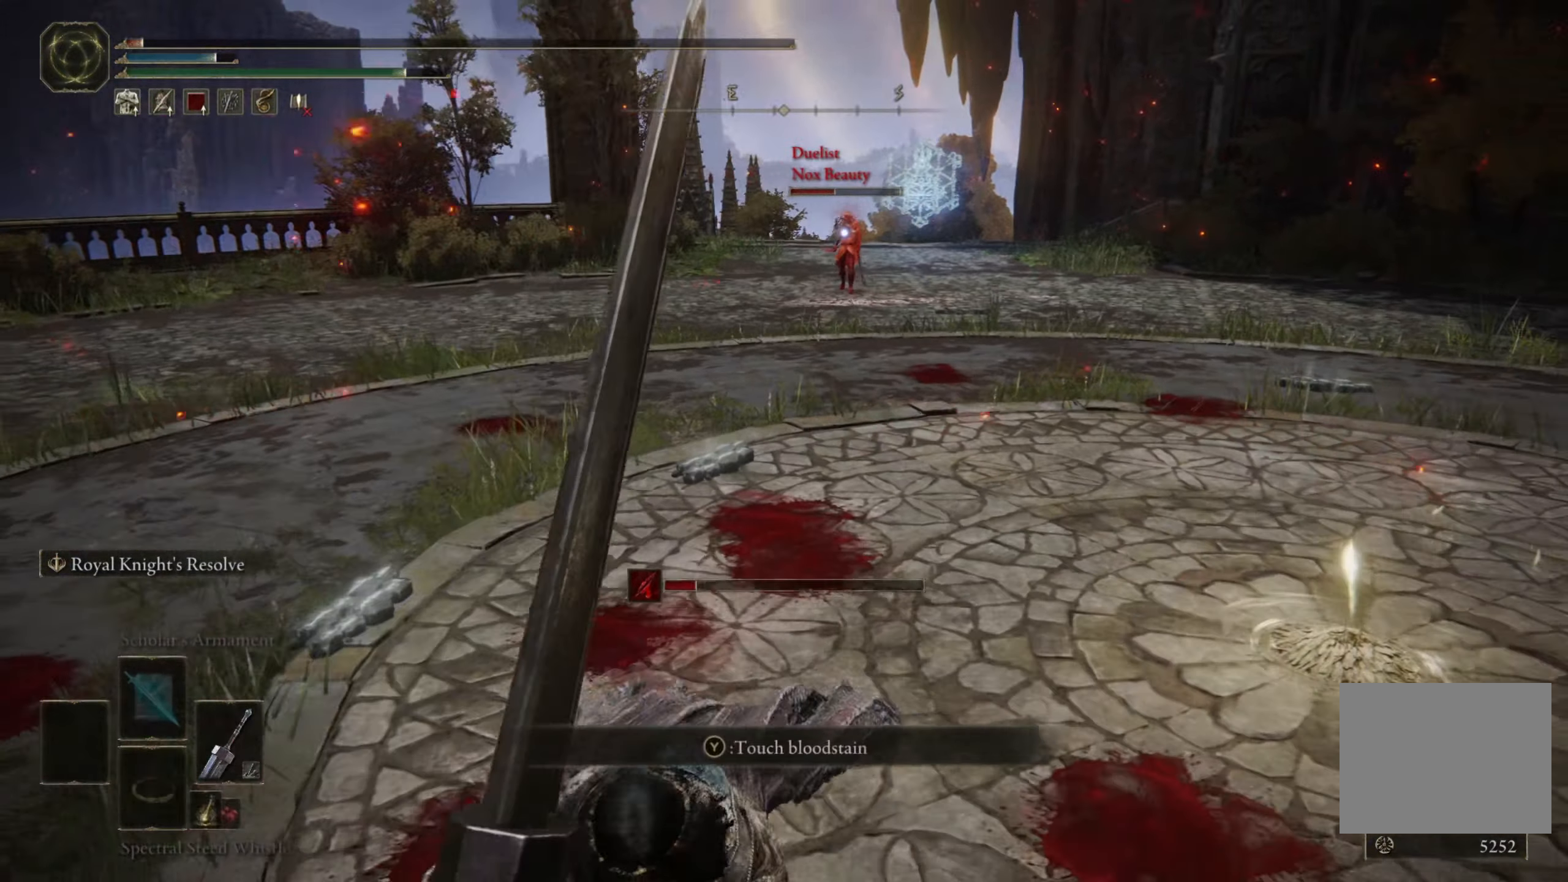
{"buttons": ["B"], "left_stick": "down-left", "right_stick": "center", "events": [[83, "DPAD_DOWN", "down"], [217, "DPAD_DOWN", "up"], [267, "X", "down"], [433, "left_stick", "down-left"], [483, "X", "up"]]}
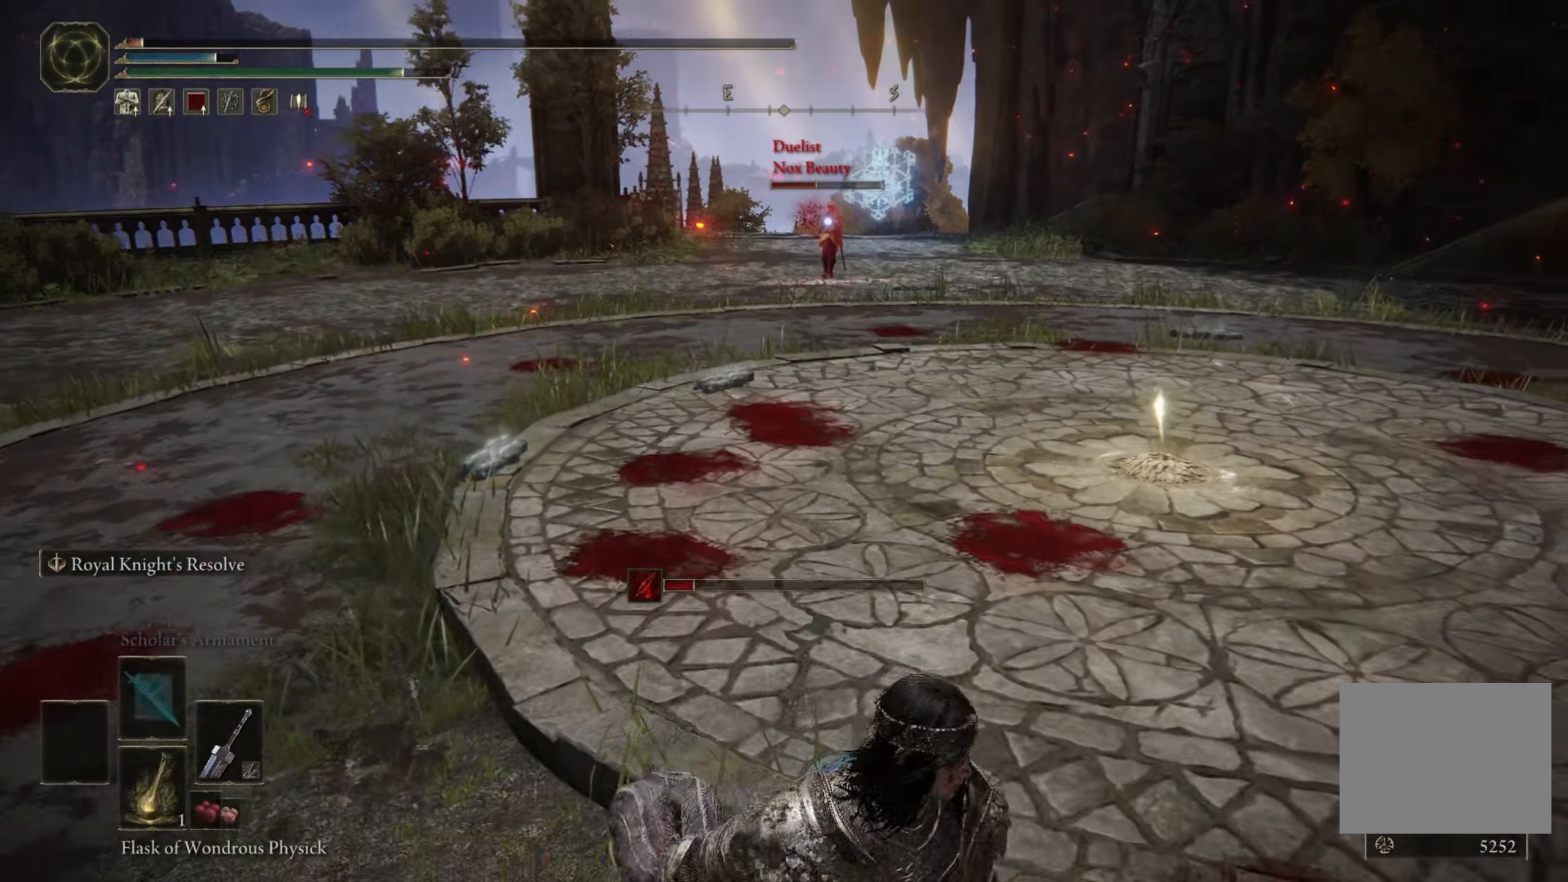
{"buttons": ["B"], "left_stick": "left", "right_stick": "center", "events": [[100, "left_stick", "left"]]}
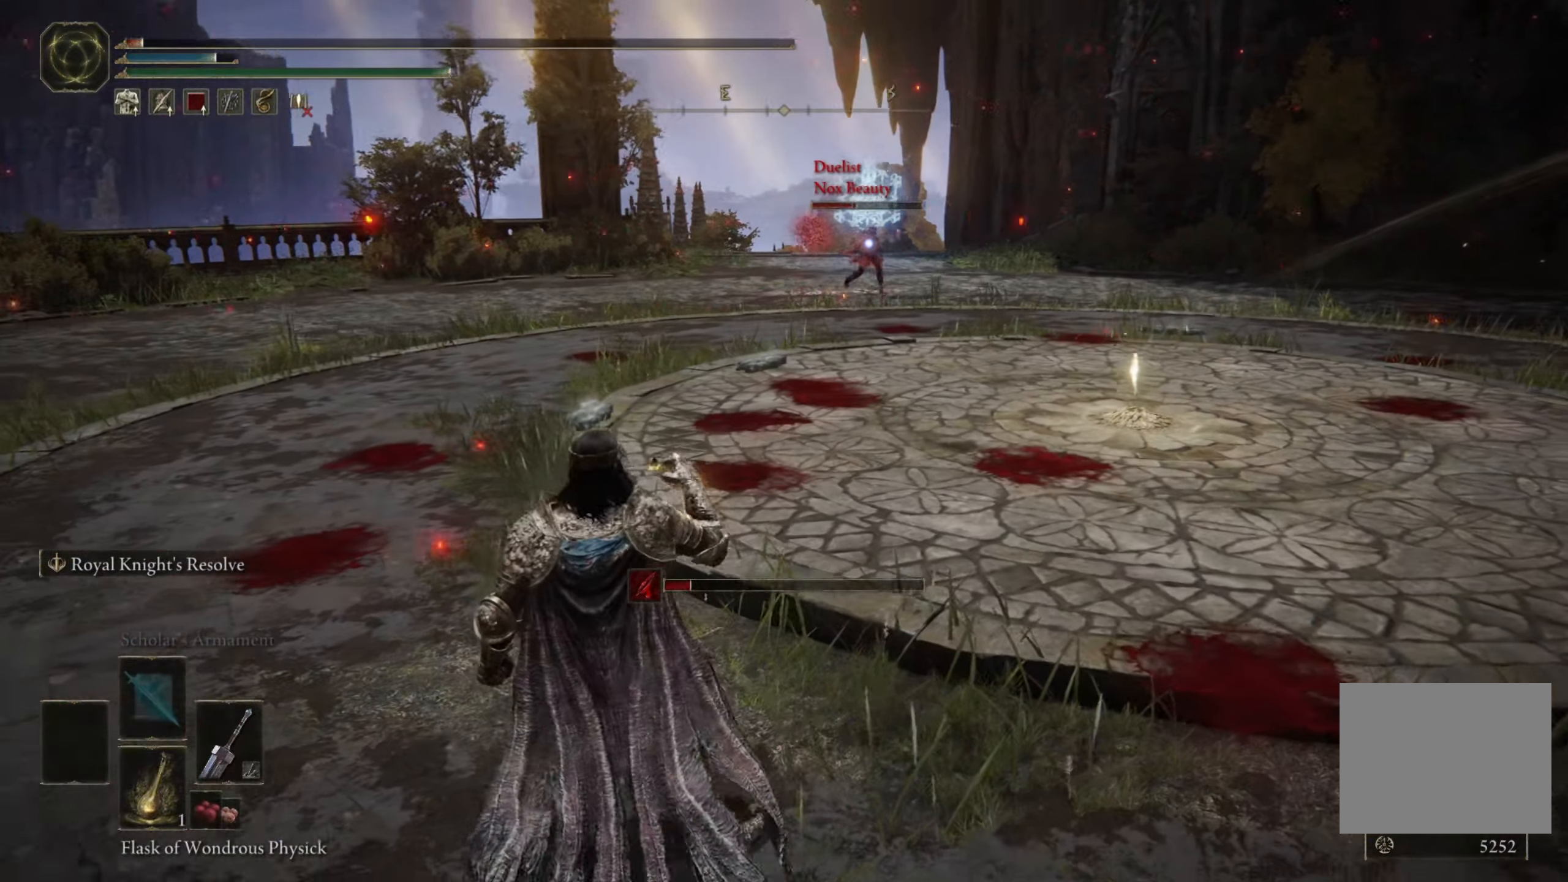
{"buttons": ["B"], "left_stick": "left", "right_stick": "center", "events": []}
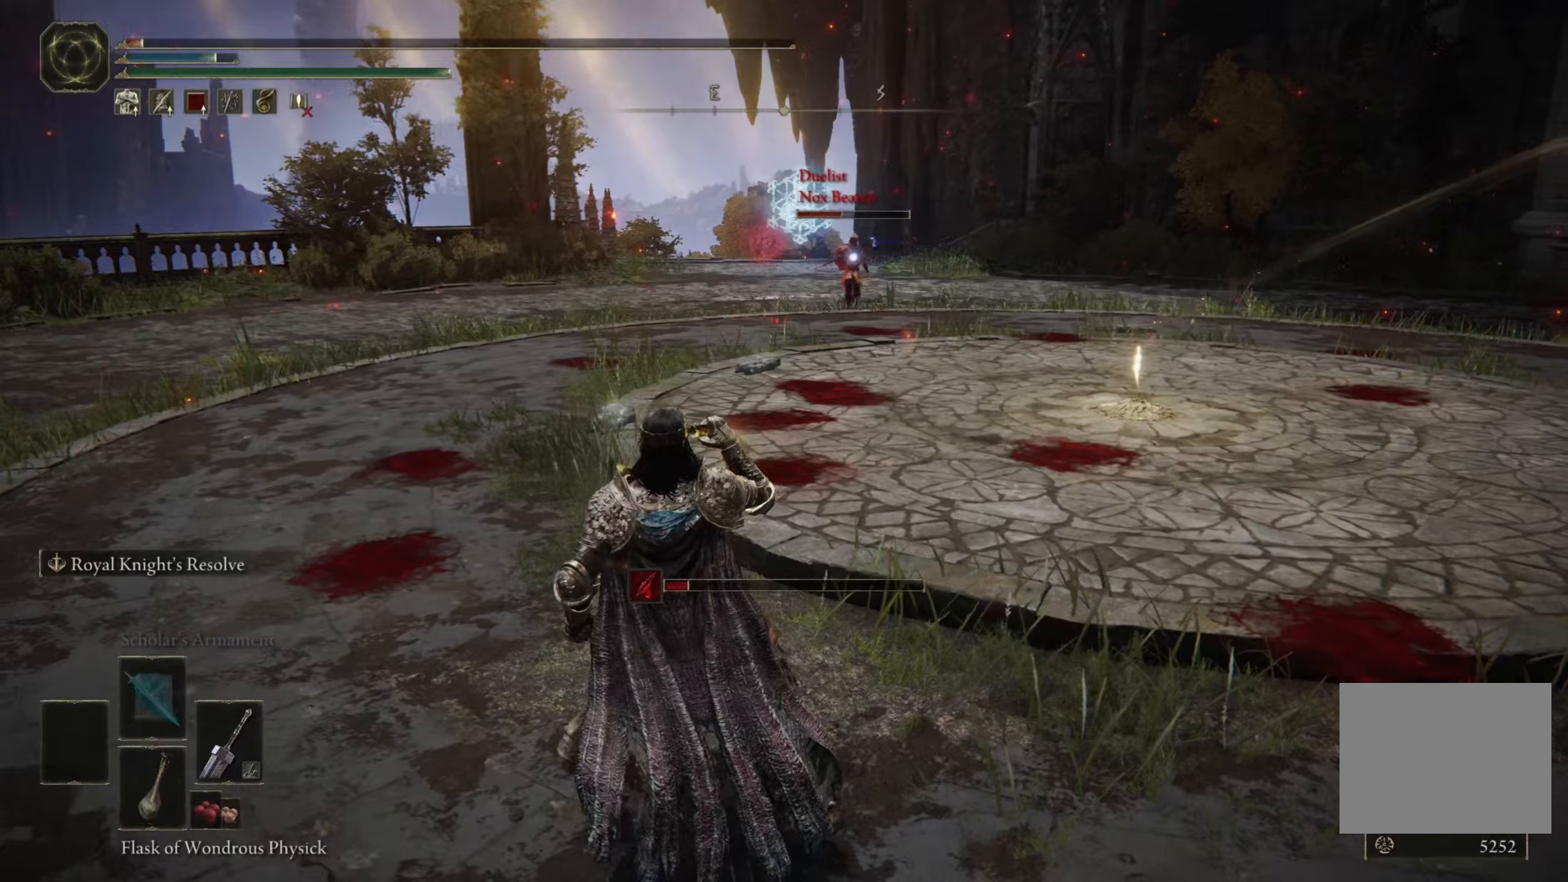
{"buttons": ["B"], "left_stick": "up-left", "right_stick": "center", "events": [[134, "left_stick", "up-left"]]}
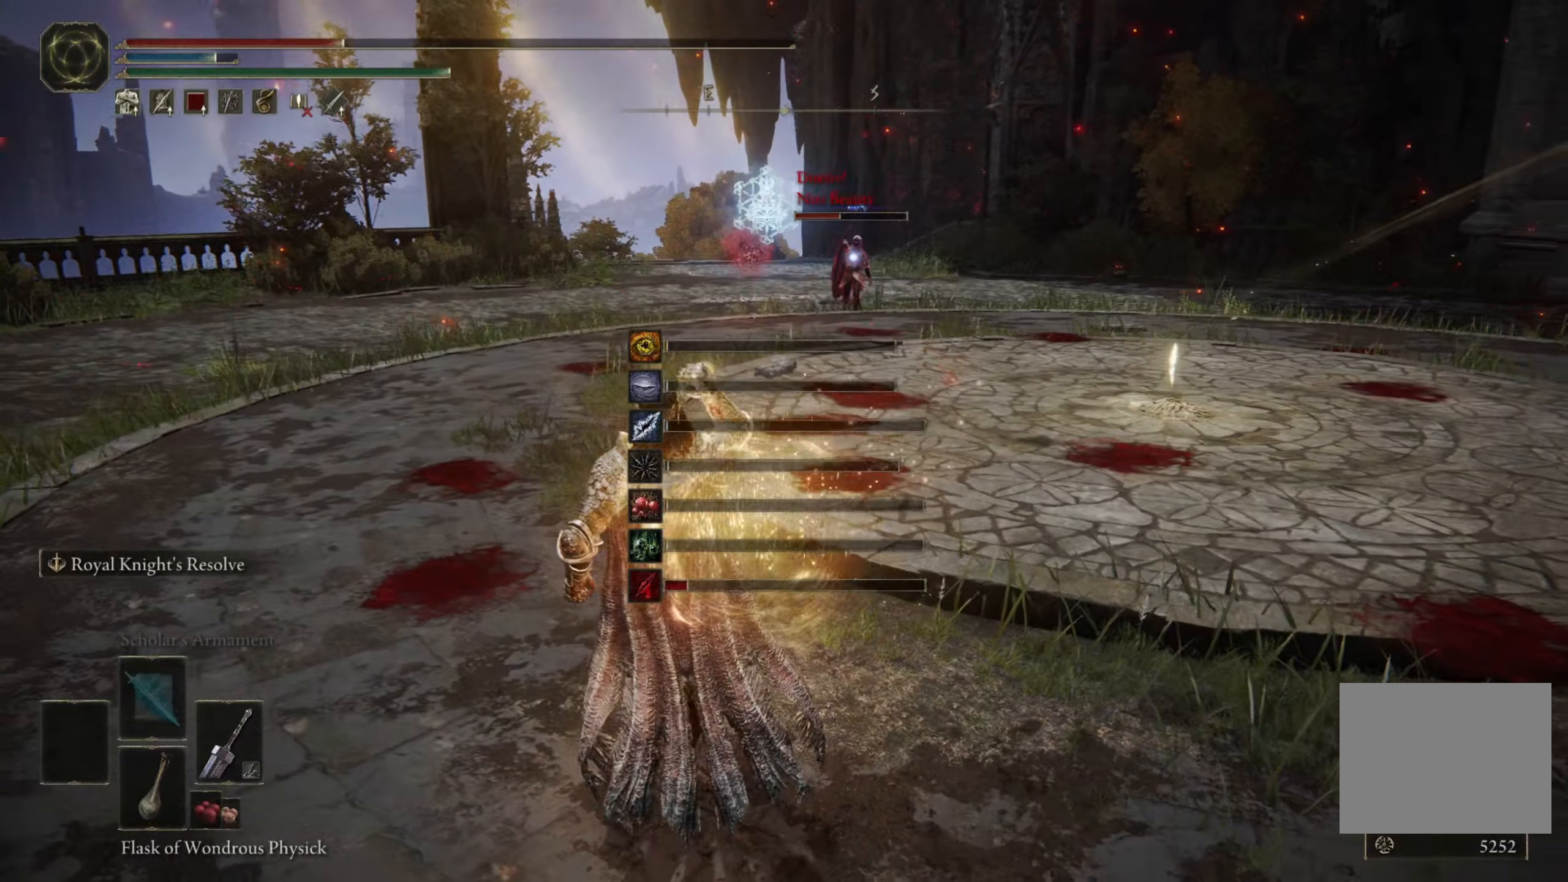
{"buttons": ["B", "L1"], "left_stick": "up-left", "right_stick": "center", "events": [[334, "L1", "down"]]}
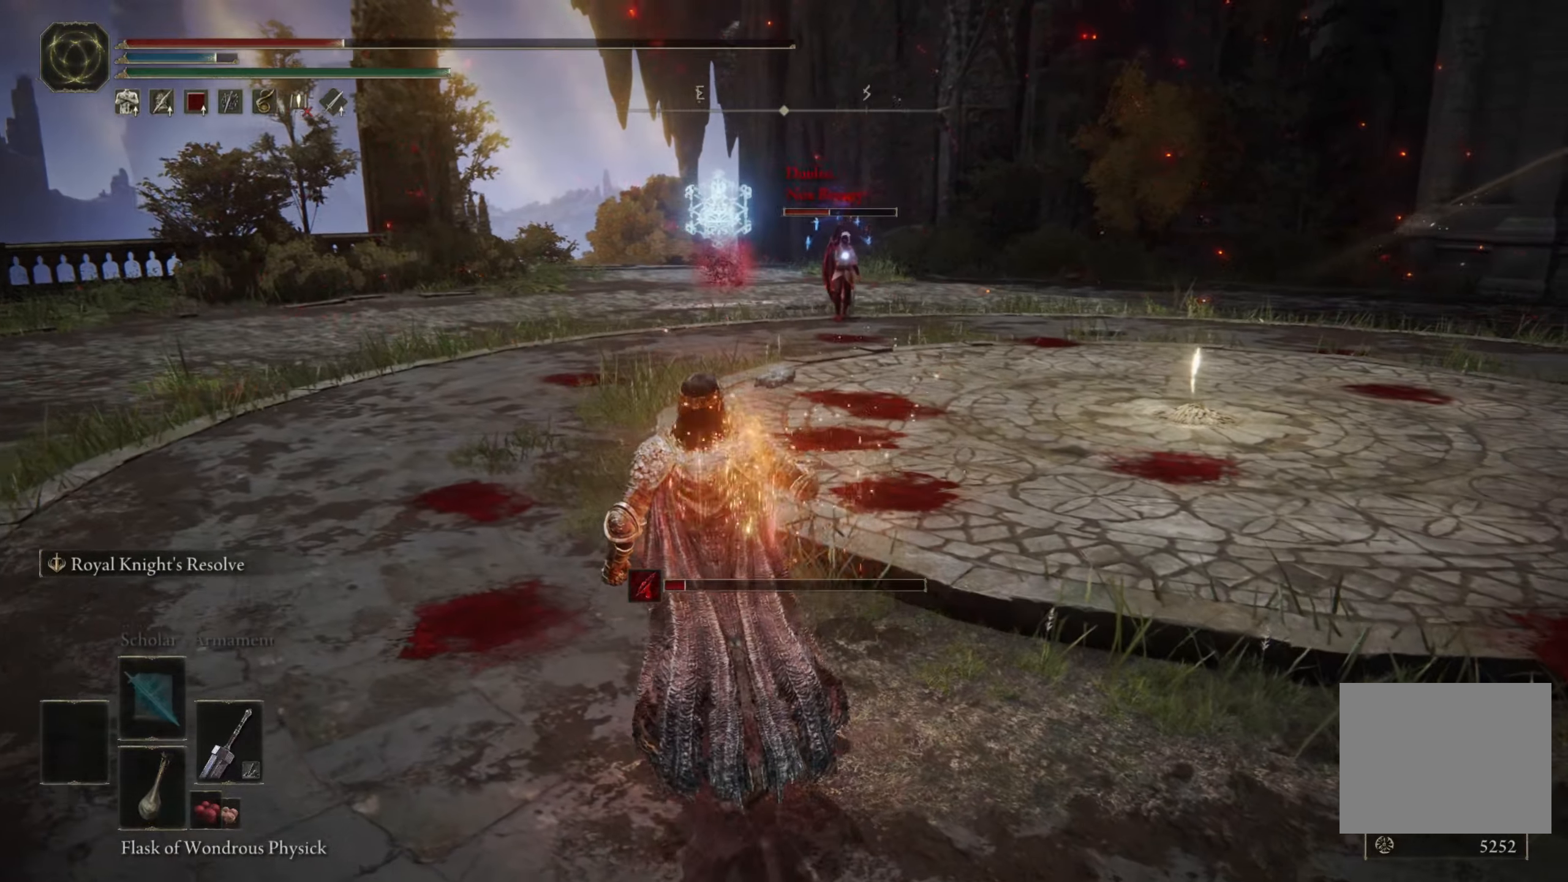
{"buttons": ["B", "L1"], "left_stick": "up-left", "right_stick": "center", "events": []}
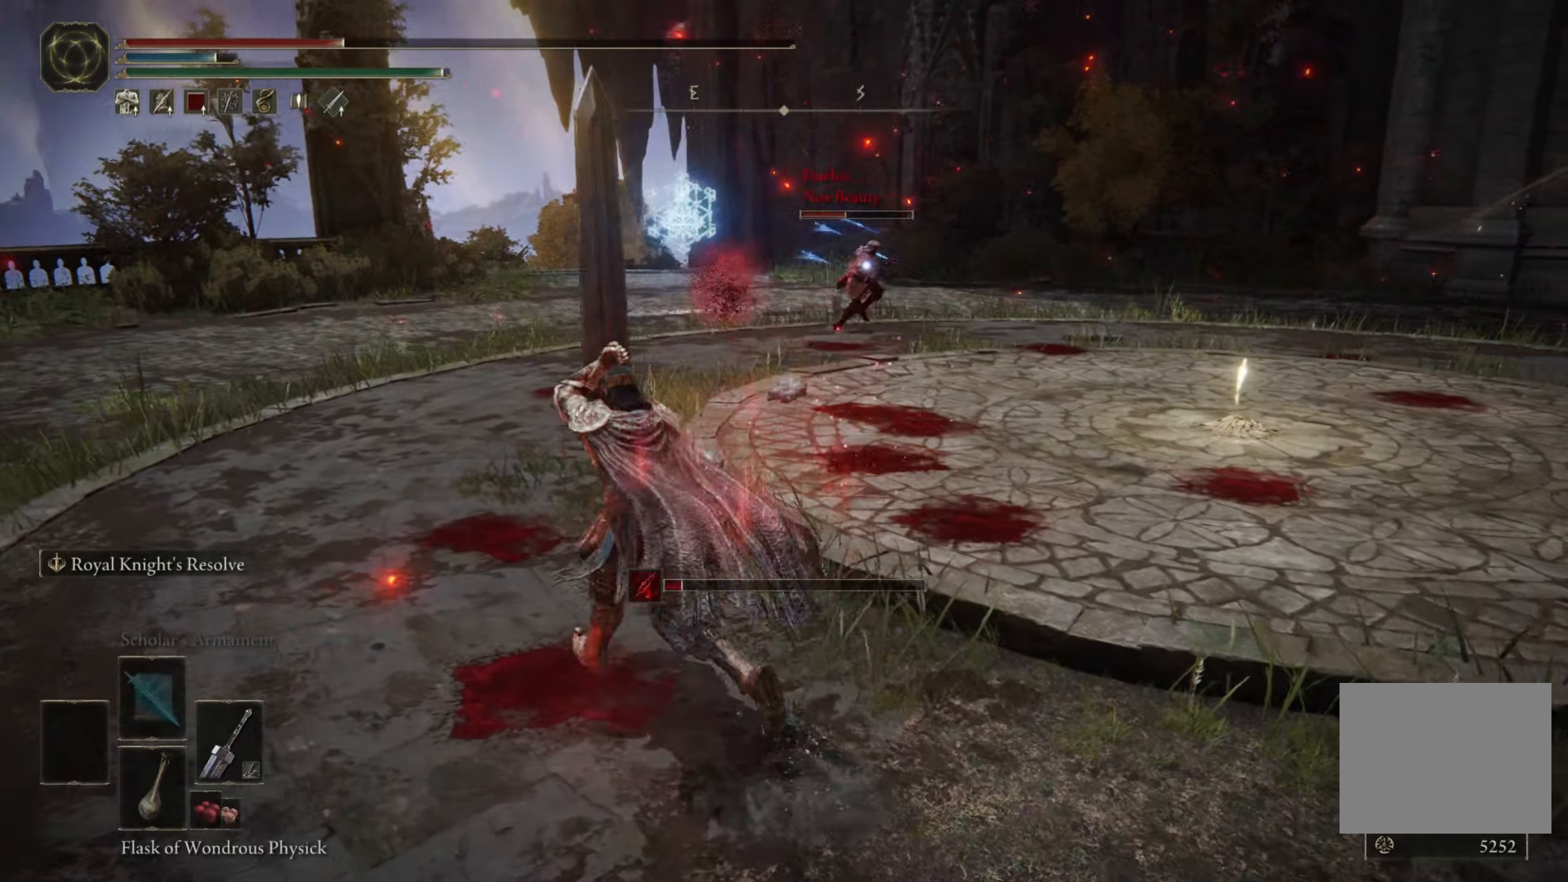
{"buttons": ["B"], "left_stick": "left", "right_stick": "center", "events": [[84, "left_stick", "left"], [184, "L1", "up"]]}
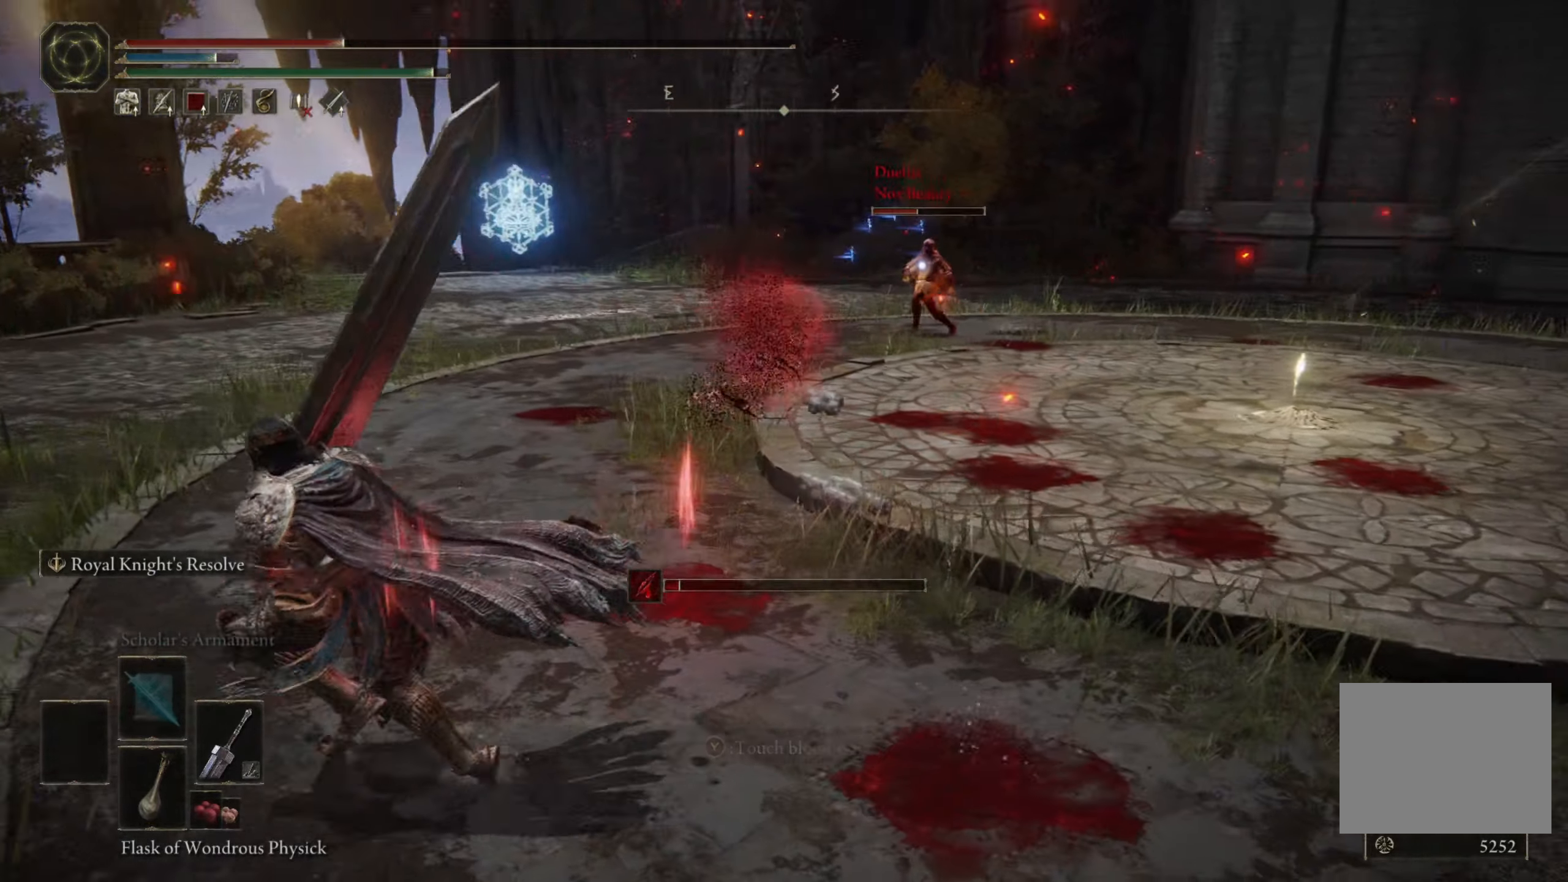
{"buttons": [], "left_stick": "left", "right_stick": "center", "events": [[67, "B", "up"], [200, "B", "down"], [334, "B", "up"]]}
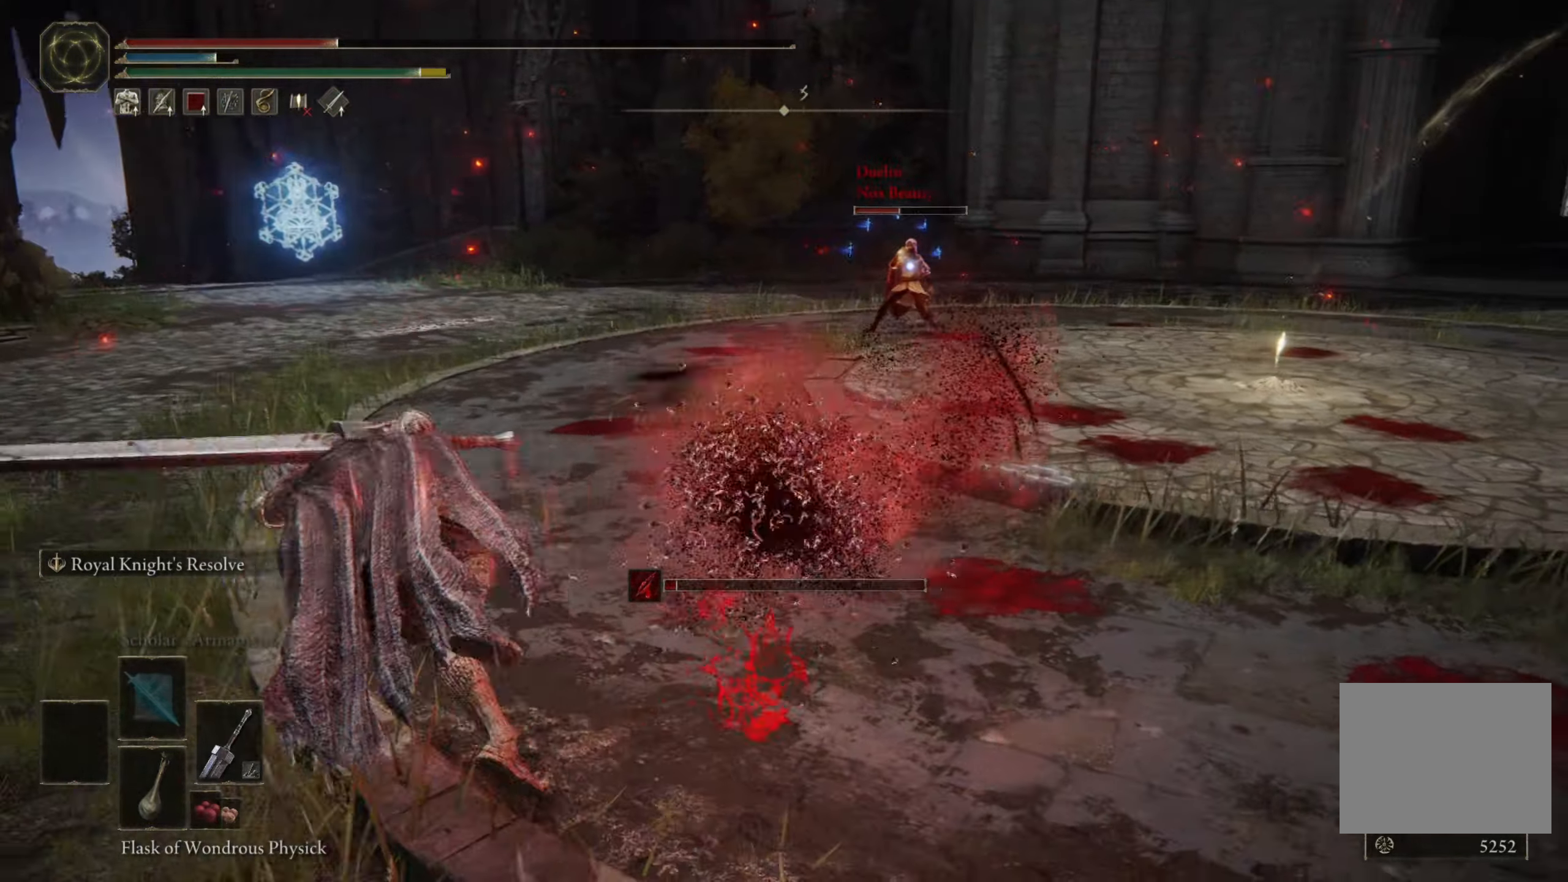
{"buttons": [], "left_stick": "left", "right_stick": "center", "events": []}
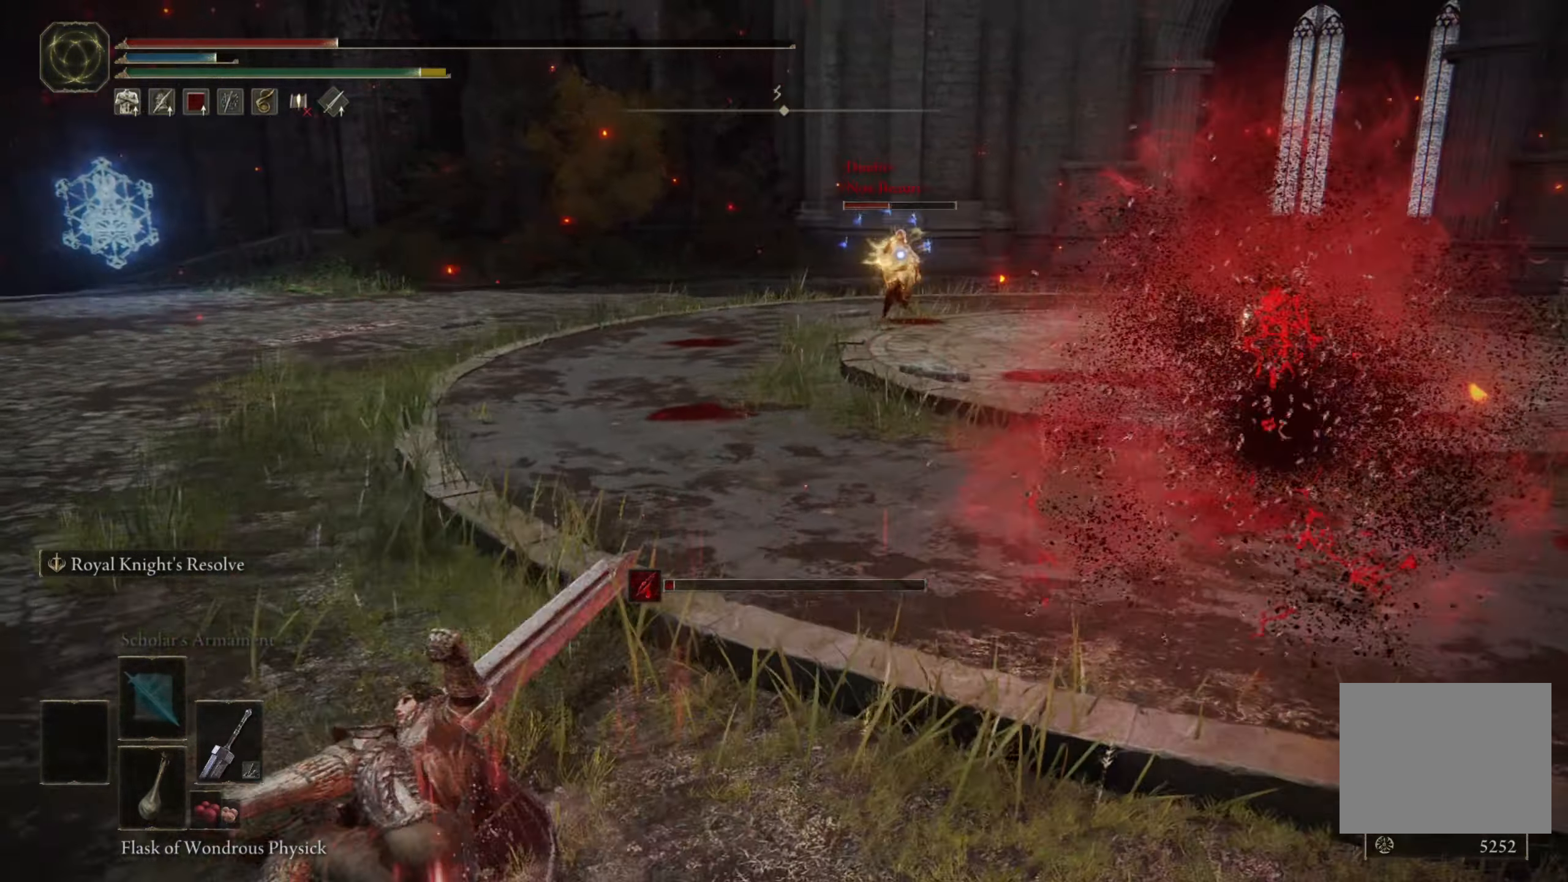
{"buttons": ["B"], "left_stick": "left", "right_stick": "center", "events": [[134, "B", "down"]]}
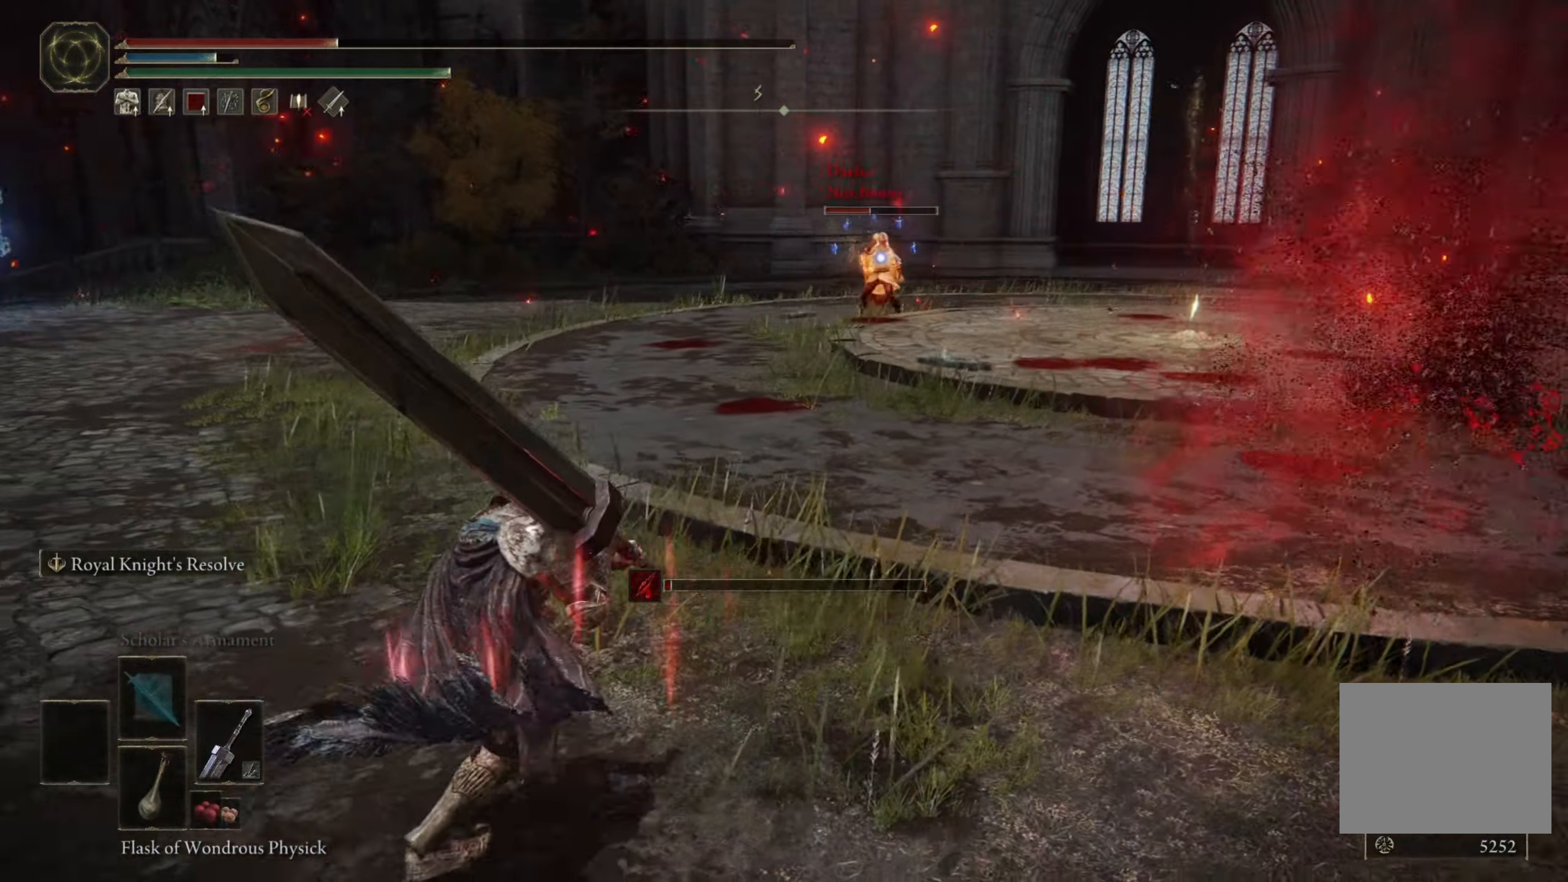
{"buttons": ["B"], "left_stick": "up-left", "right_stick": "center", "events": [[284, "left_stick", "up-left"]]}